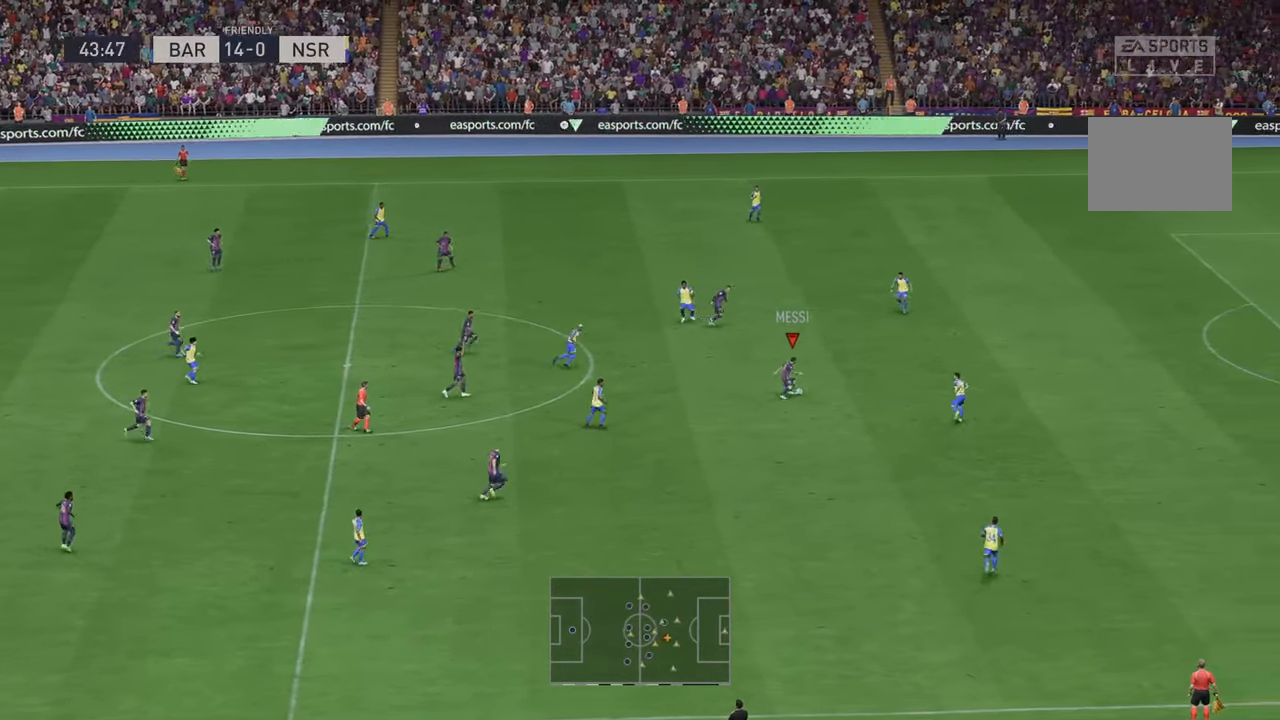
Gameplay with a controller (Xbox layout); each line is a JSON object with the inputs held at the frame after it. "events" lists button and stick changes between this image and that frame as [ms after this image, input, new state], when the widget could be followed in between. Not read: L3 R3.
{"buttons": ["R2"], "left_stick": "right", "right_stick": "center", "events": [[317, "left_stick", "right"]]}
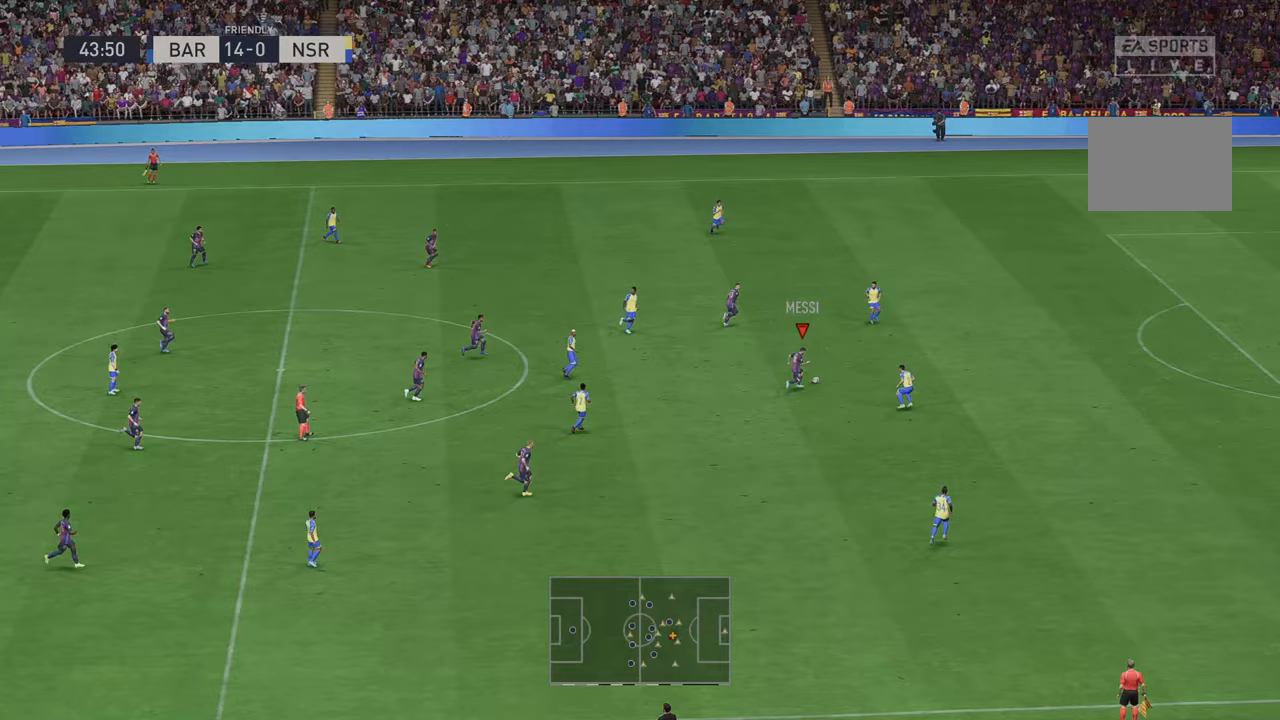
{"buttons": ["R2"], "left_stick": "right", "right_stick": "center", "events": []}
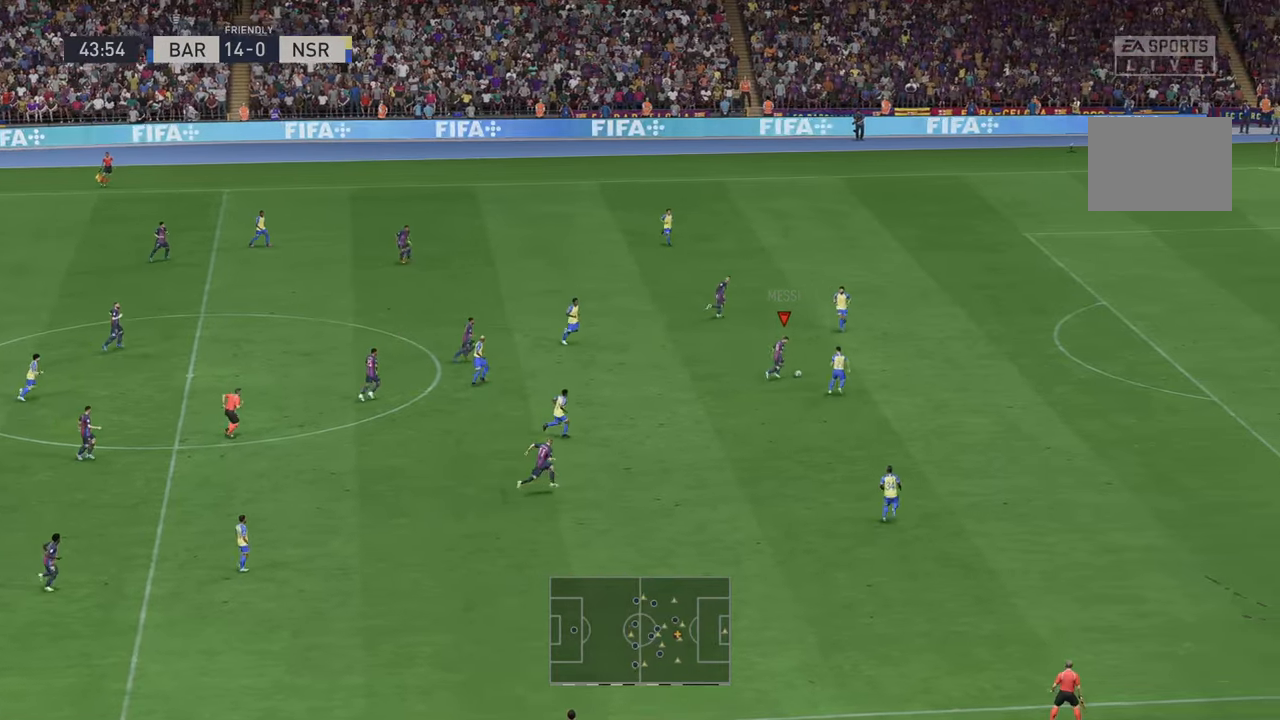
{"buttons": ["R2"], "left_stick": "up-right", "right_stick": "center", "events": [[467, "left_stick", "up-right"]]}
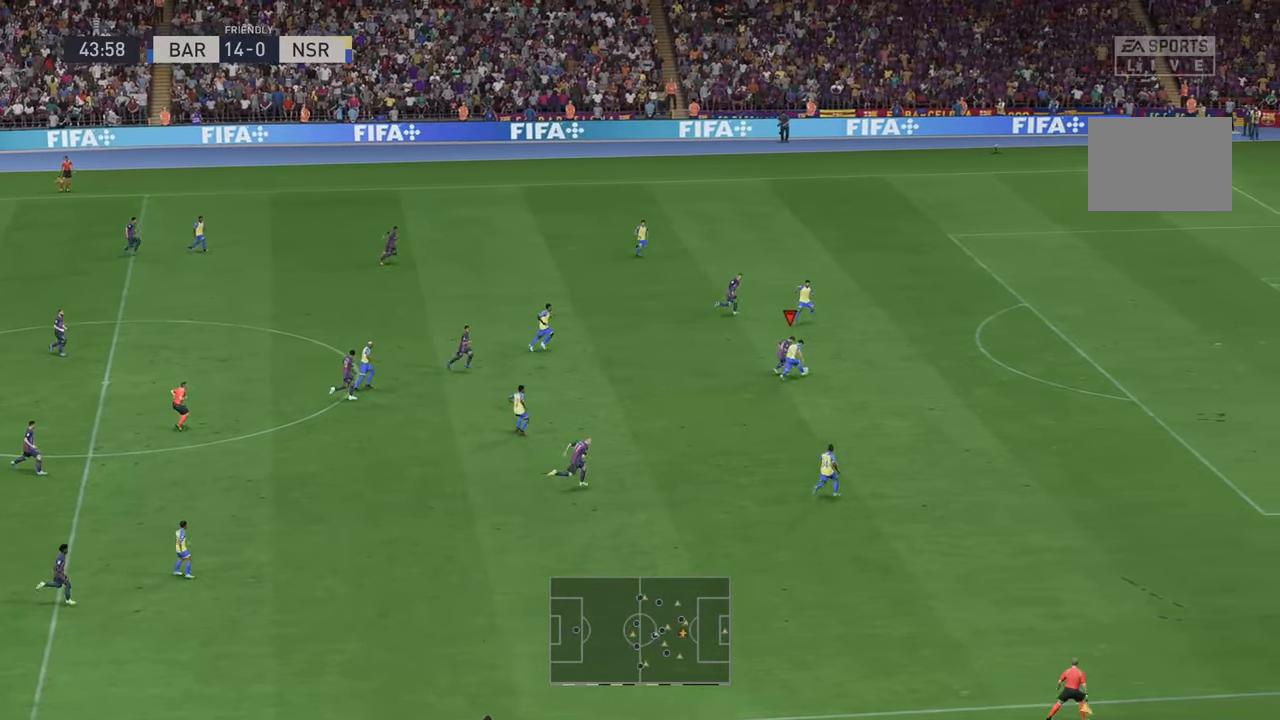
{"buttons": ["R2"], "left_stick": "up-right", "right_stick": "center", "events": []}
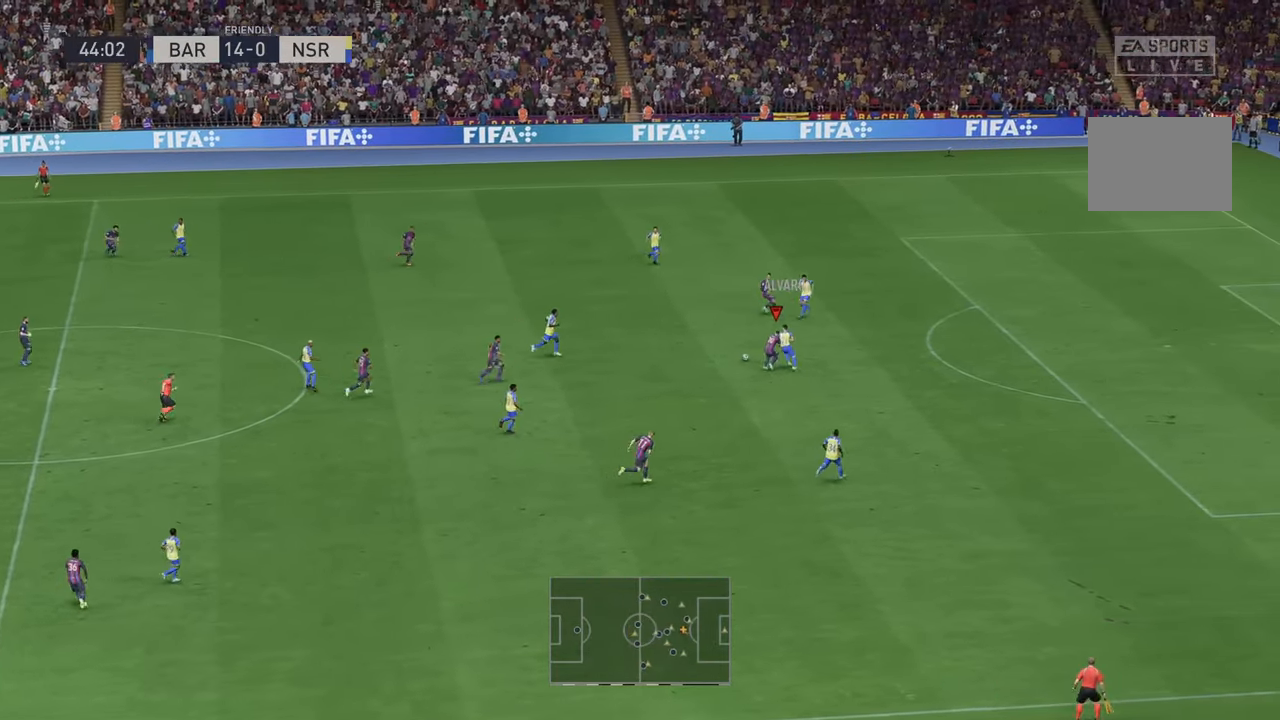
{"buttons": ["R2"], "left_stick": "up", "right_stick": "center", "events": [[100, "left_stick", "up"]]}
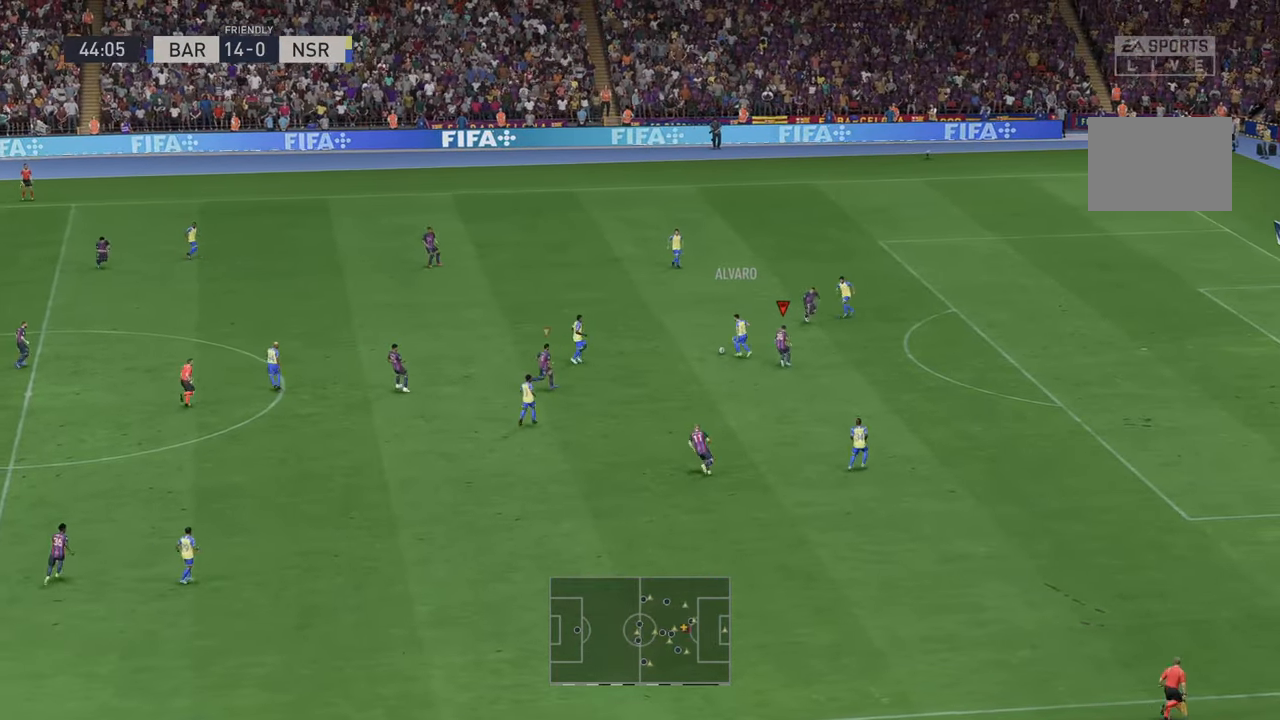
{"buttons": ["R2"], "left_stick": "up-left", "right_stick": "center", "events": [[33, "left_stick", "up-left"]]}
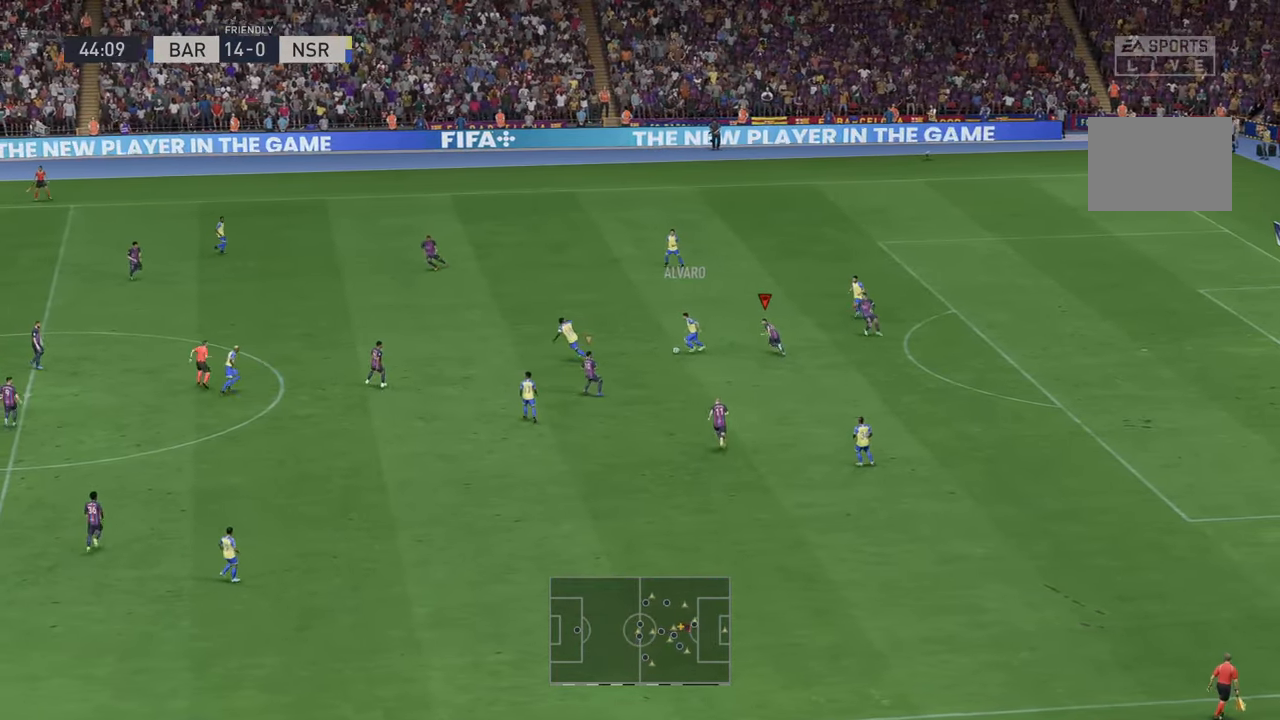
{"buttons": ["R2"], "left_stick": "up-left", "right_stick": "center", "events": []}
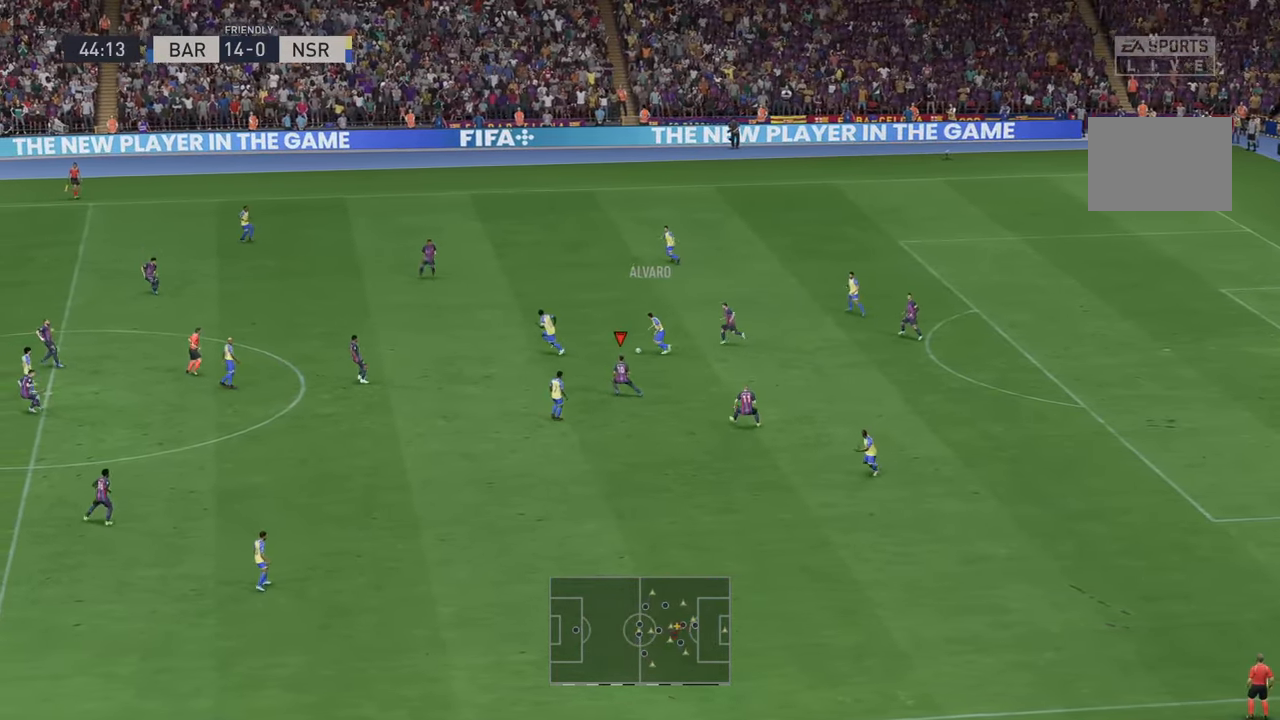
{"buttons": ["R2"], "left_stick": "up-left", "right_stick": "center", "events": []}
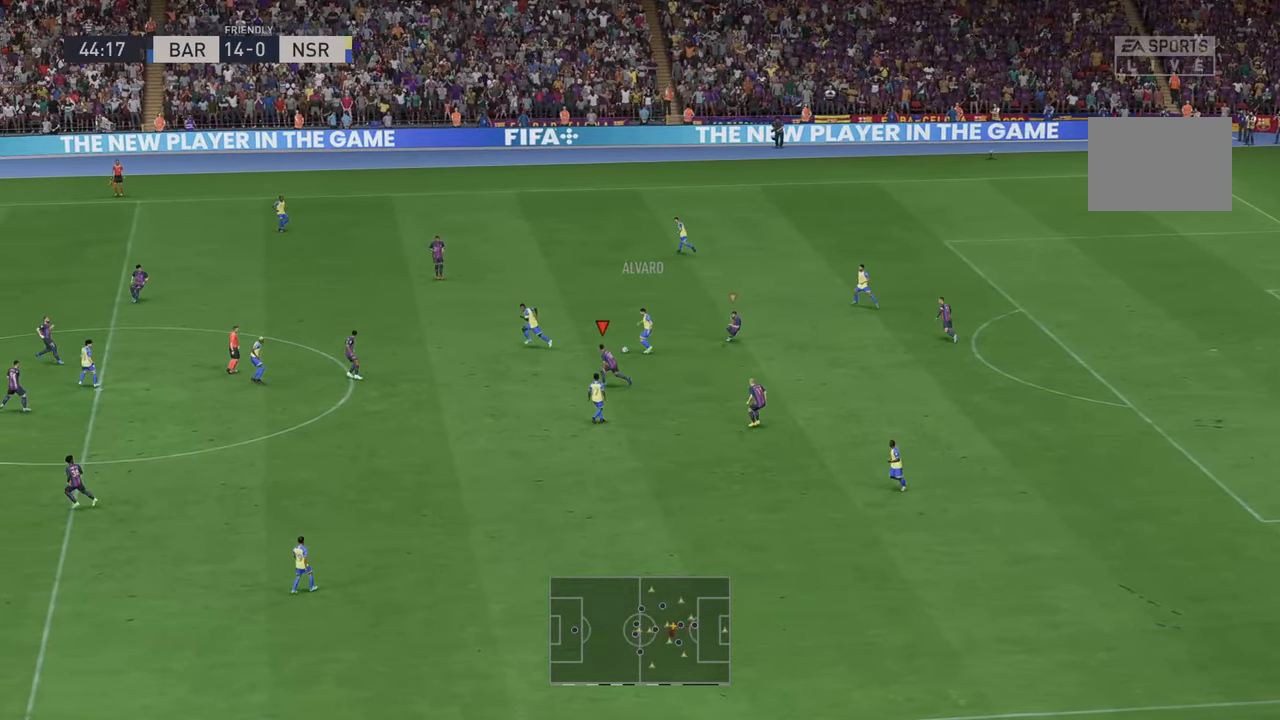
{"buttons": ["R2"], "left_stick": "up-left", "right_stick": "center", "events": []}
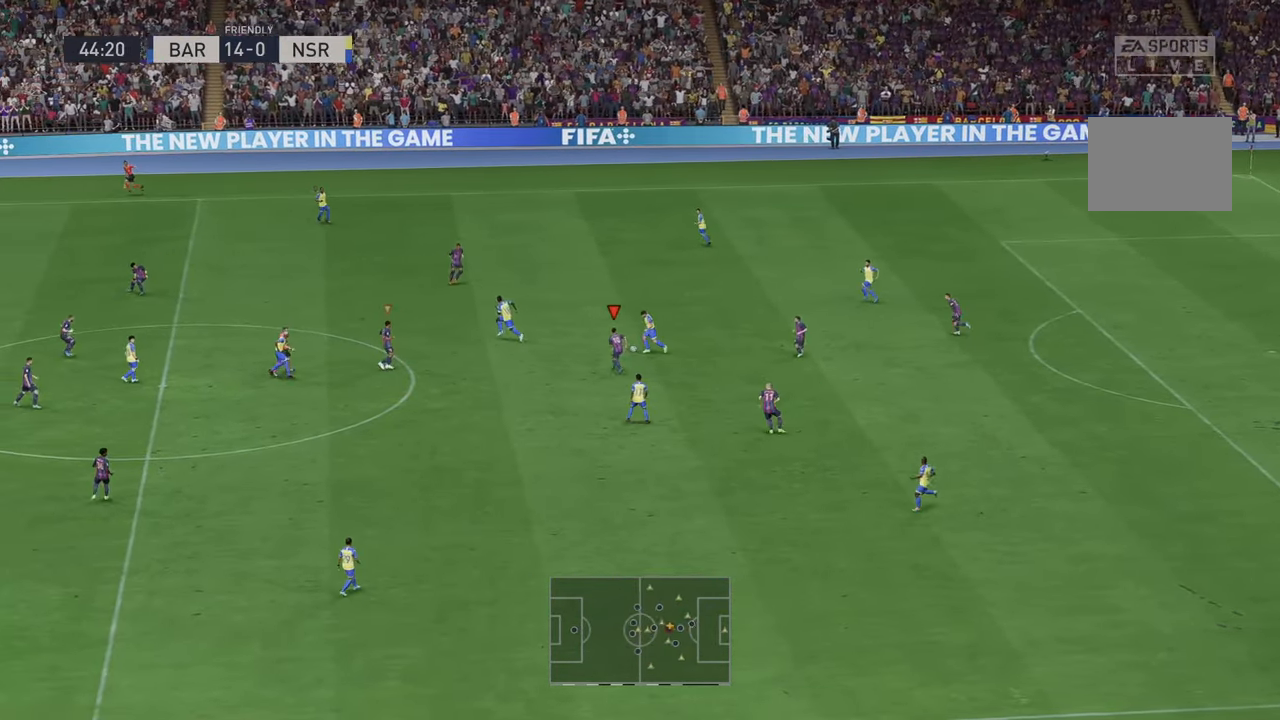
{"buttons": ["R2"], "left_stick": "up", "right_stick": "center", "events": [[417, "left_stick", "up"]]}
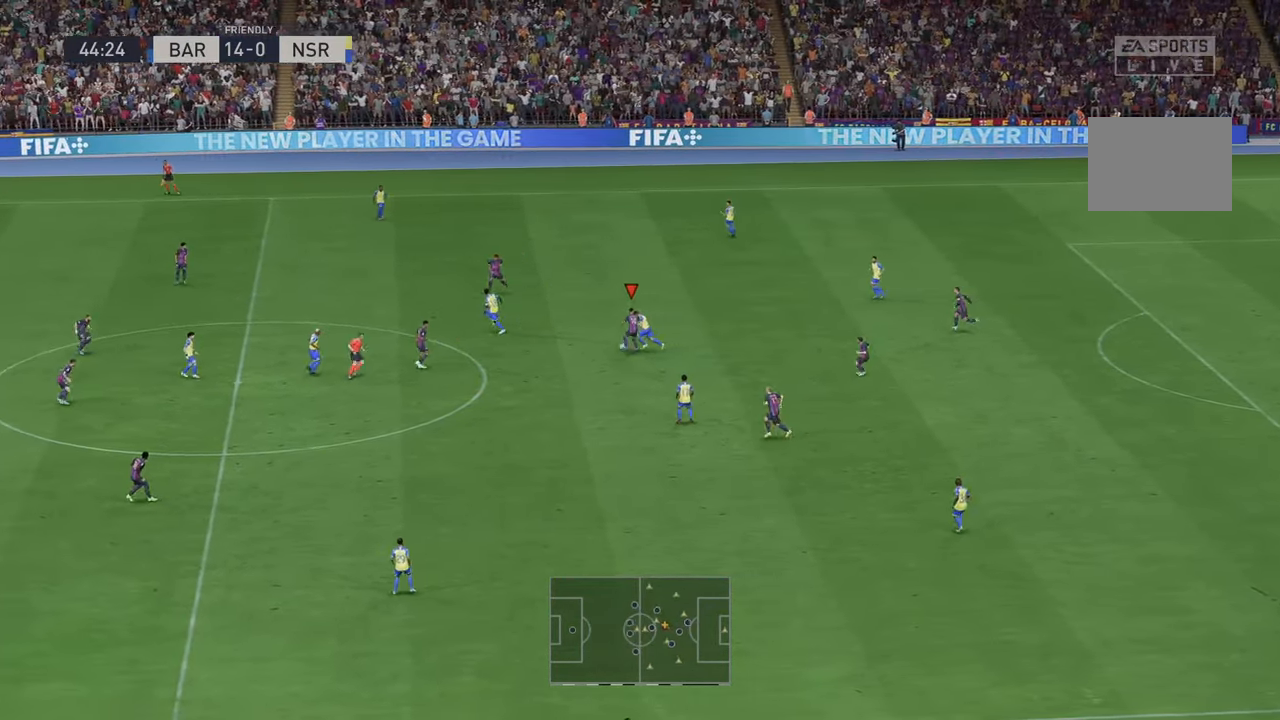
{"buttons": ["R2"], "left_stick": "up-right", "right_stick": "center", "events": [[417, "left_stick", "up-right"]]}
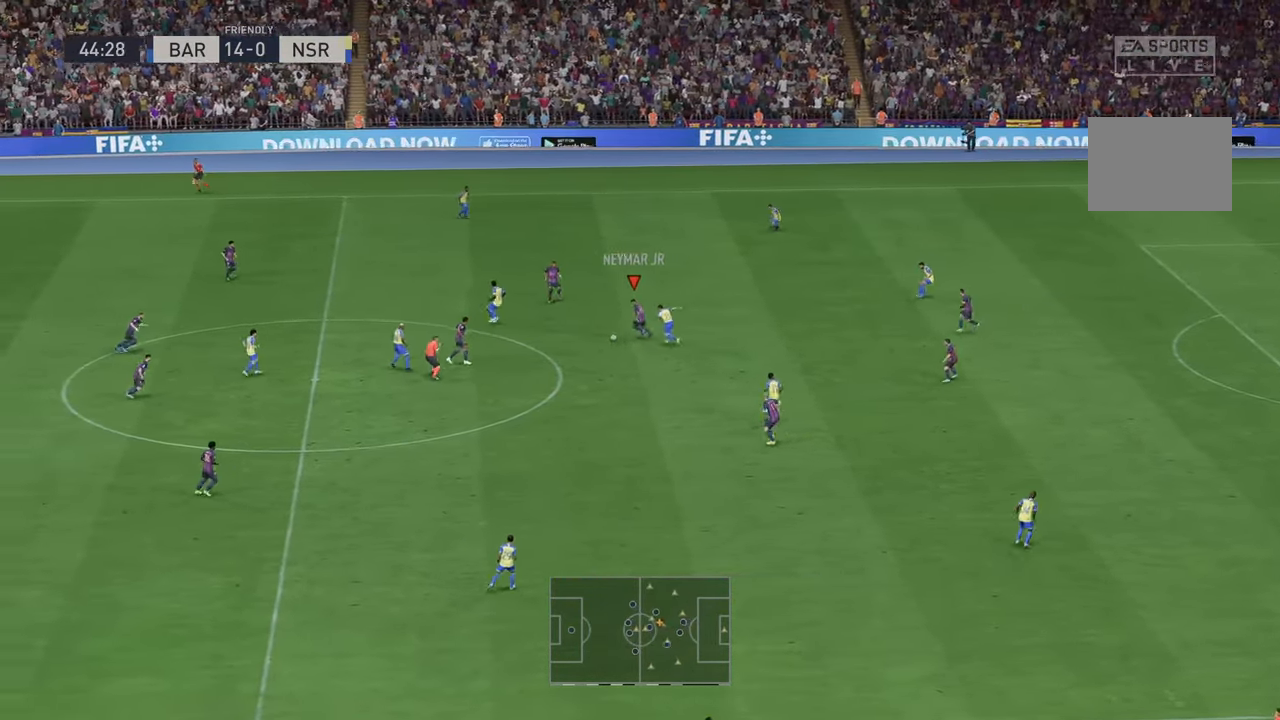
{"buttons": ["R2"], "left_stick": "up-right", "right_stick": "center", "events": []}
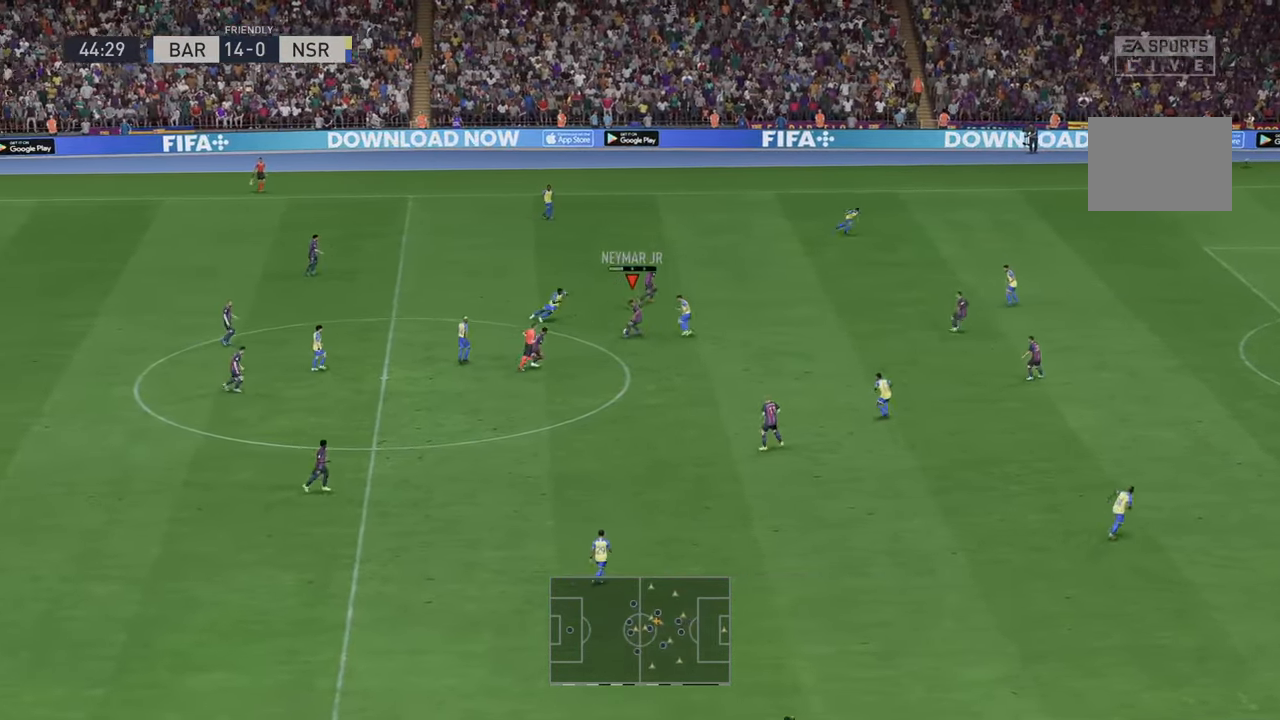
{"buttons": ["R2"], "left_stick": "right", "right_stick": "center", "events": [[333, "left_stick", "right"]]}
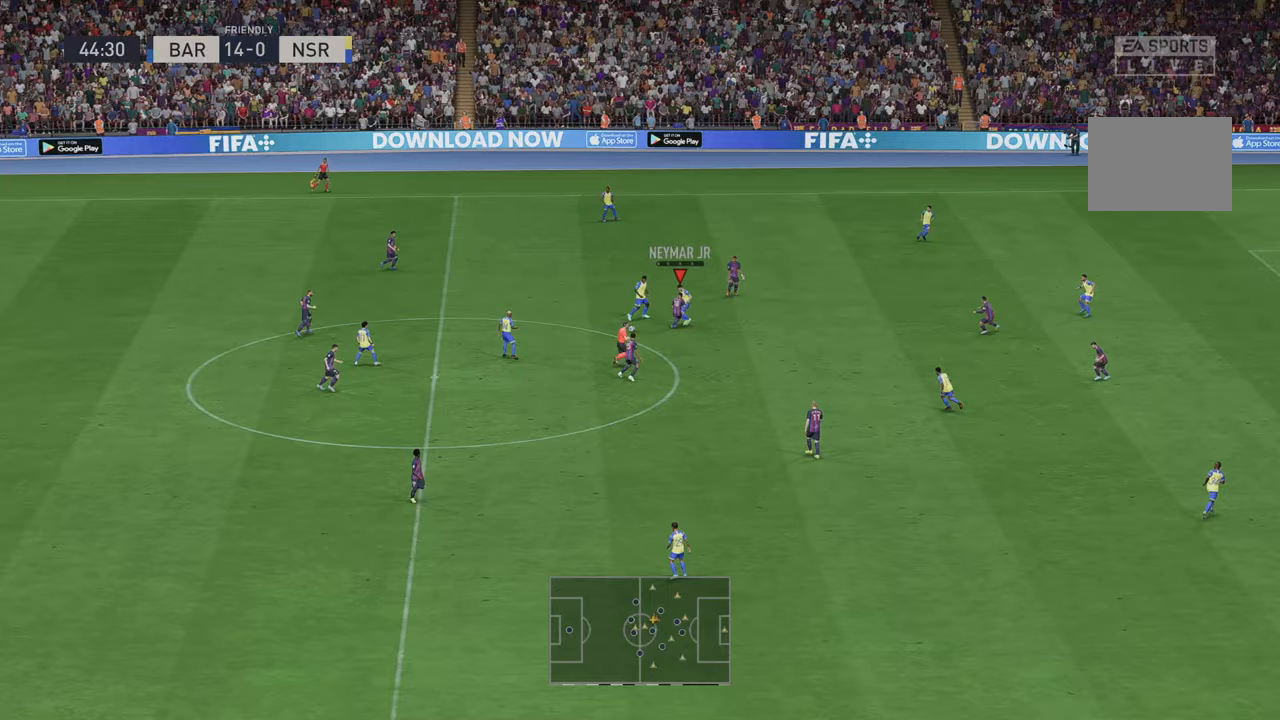
{"buttons": ["R2"], "left_stick": "right", "right_stick": "center", "events": []}
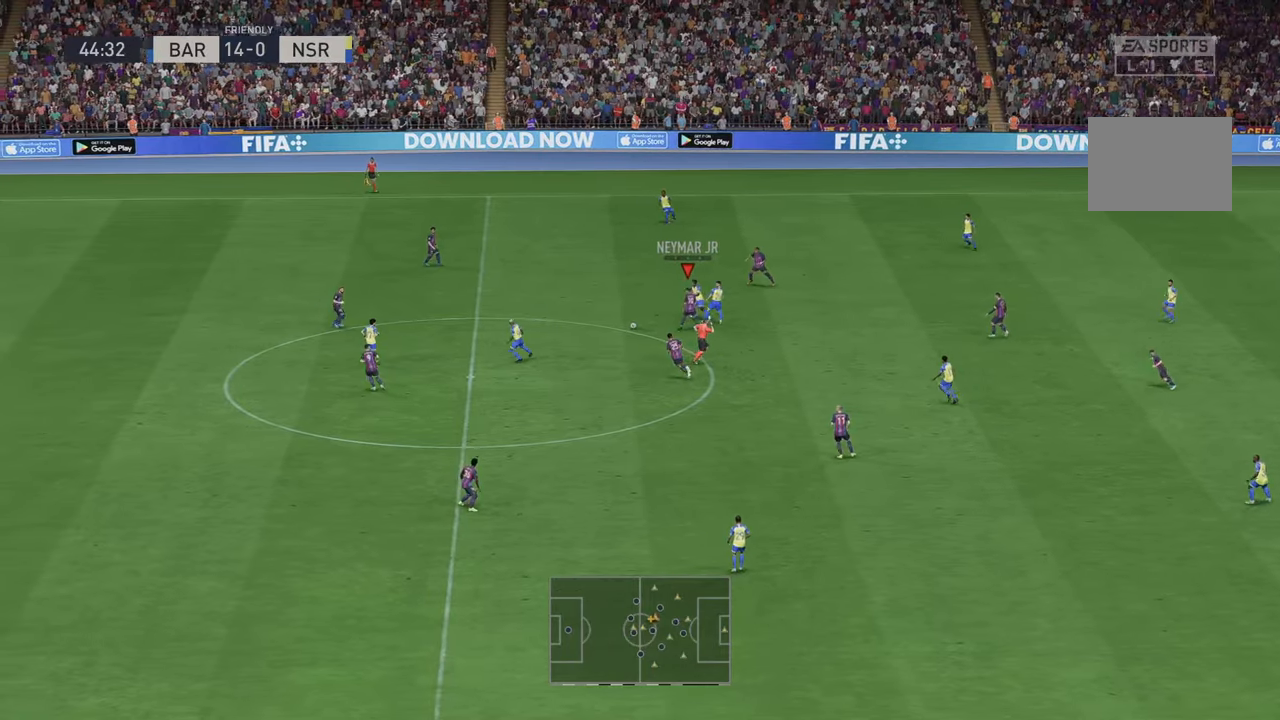
{"buttons": ["R2"], "left_stick": "center", "right_stick": "center", "events": [[167, "left_stick", "center"]]}
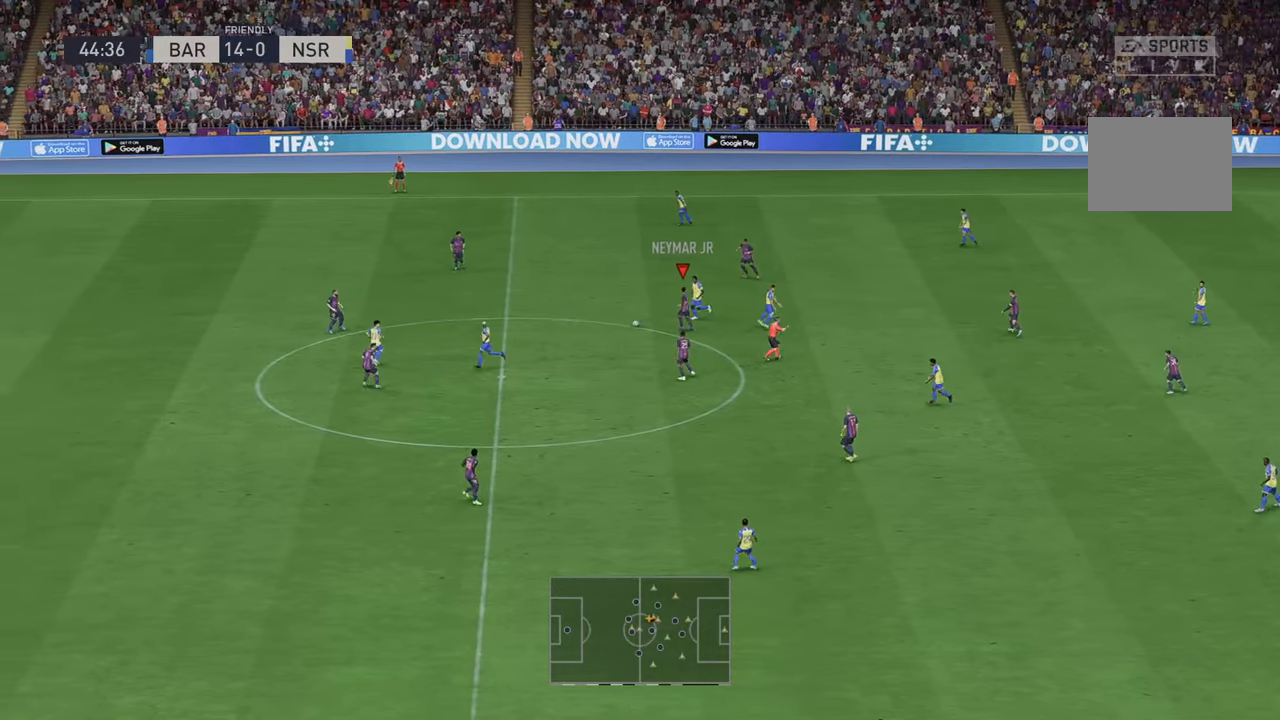
{"buttons": ["R2"], "left_stick": "center", "right_stick": "center", "events": []}
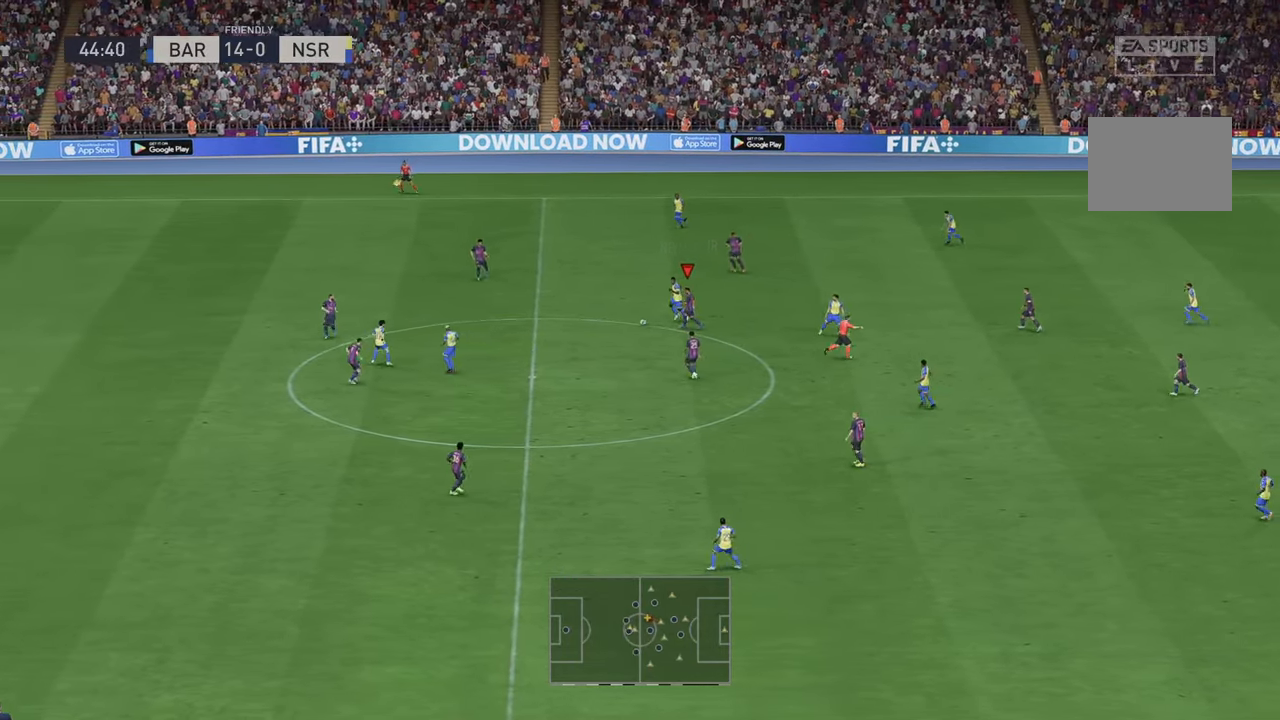
{"buttons": ["R2"], "left_stick": "center", "right_stick": "center", "events": []}
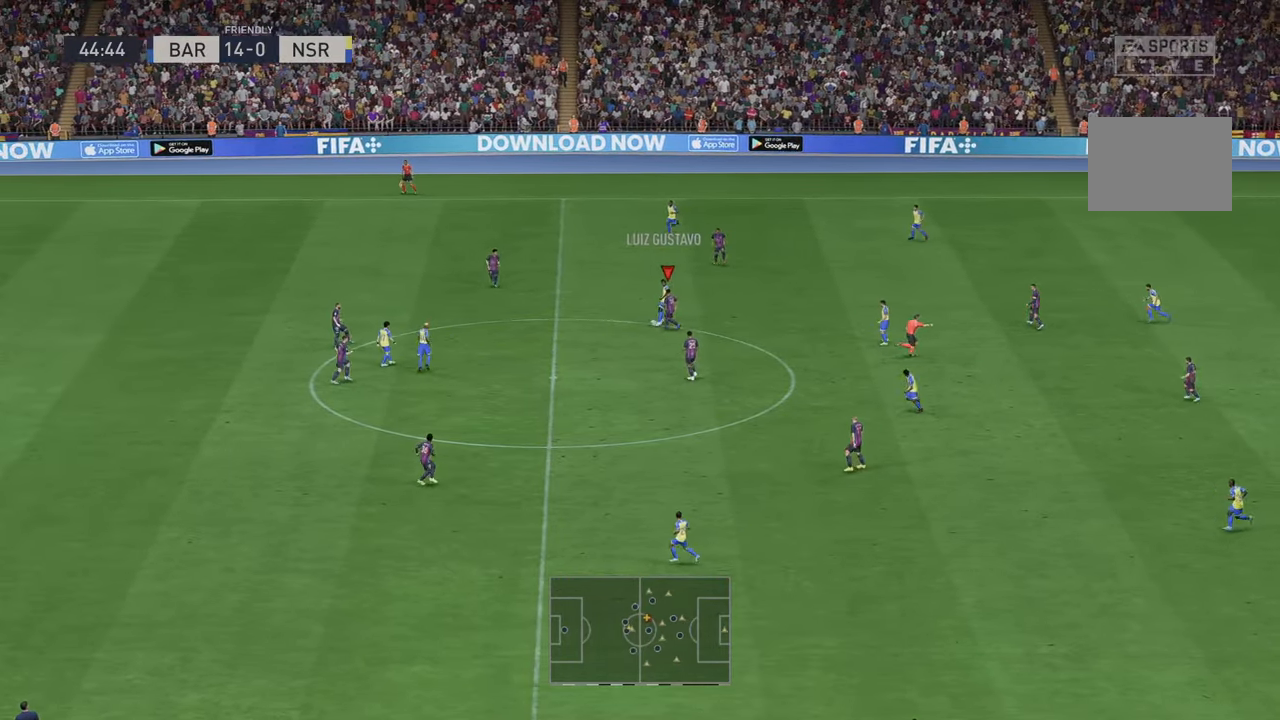
{"buttons": ["R2"], "left_stick": "center", "right_stick": "center", "events": []}
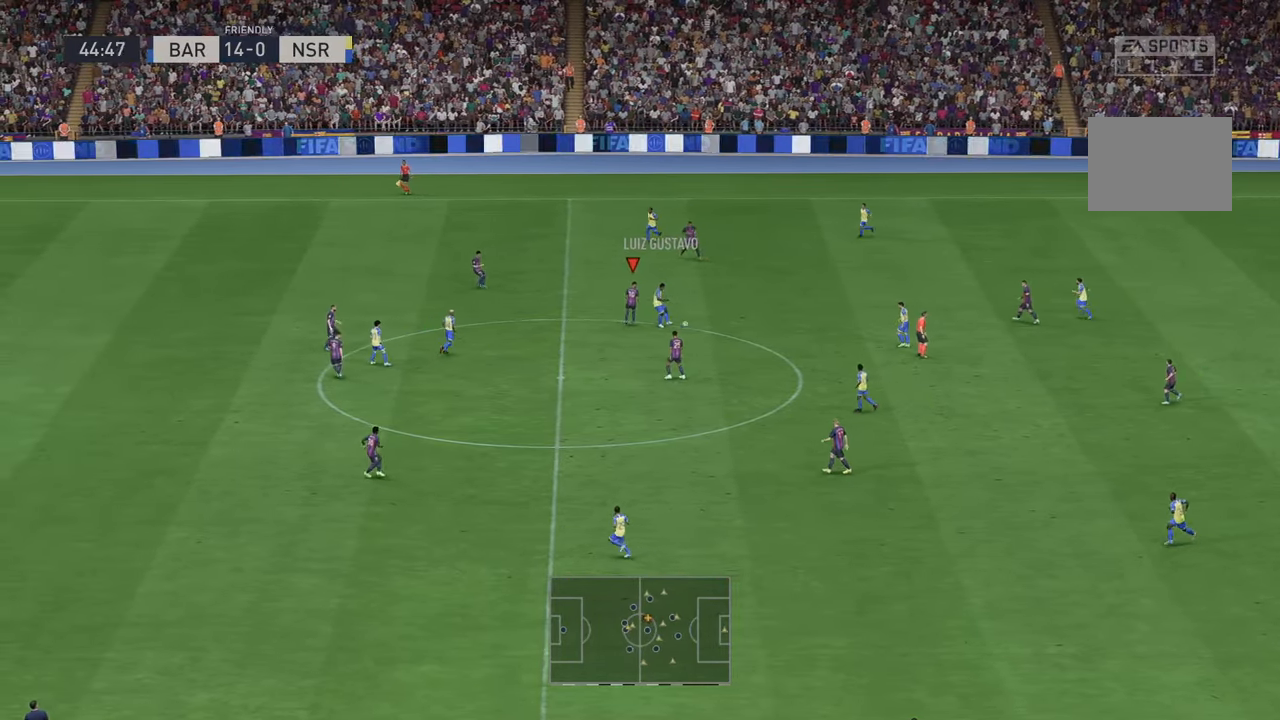
{"buttons": ["R2"], "left_stick": "center", "right_stick": "center", "events": []}
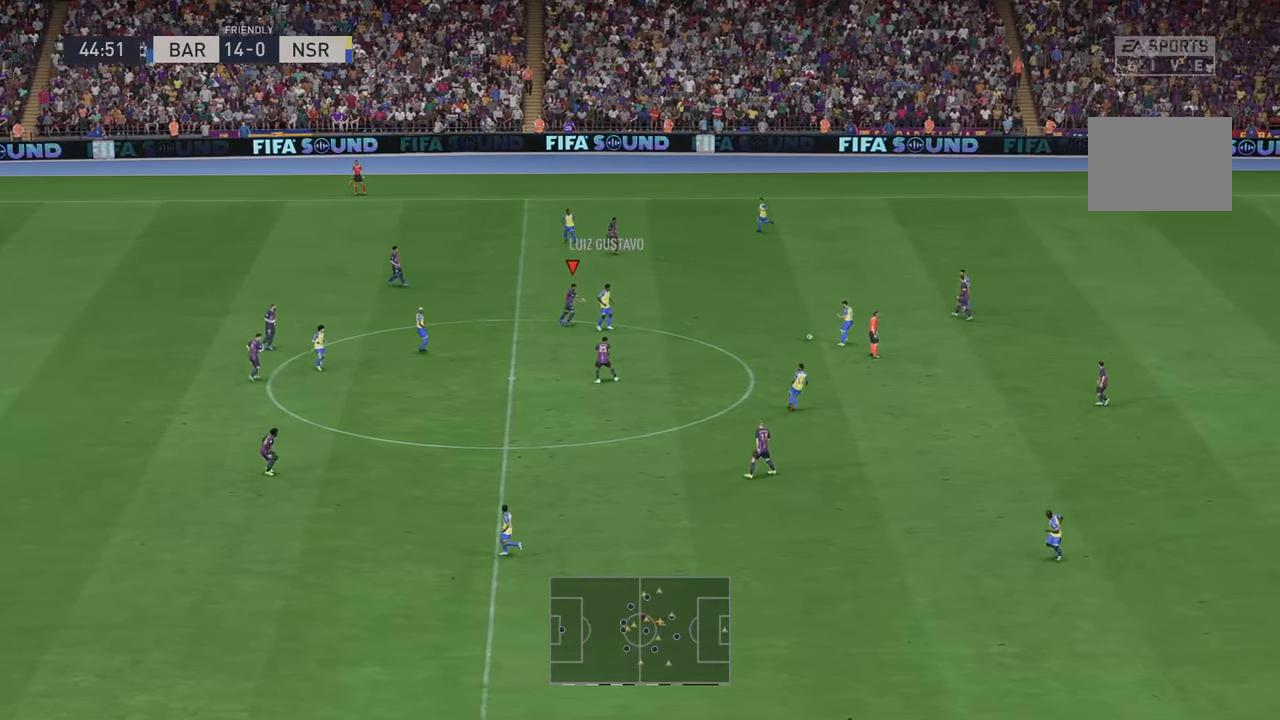
{"buttons": ["R2"], "left_stick": "center", "right_stick": "center", "events": []}
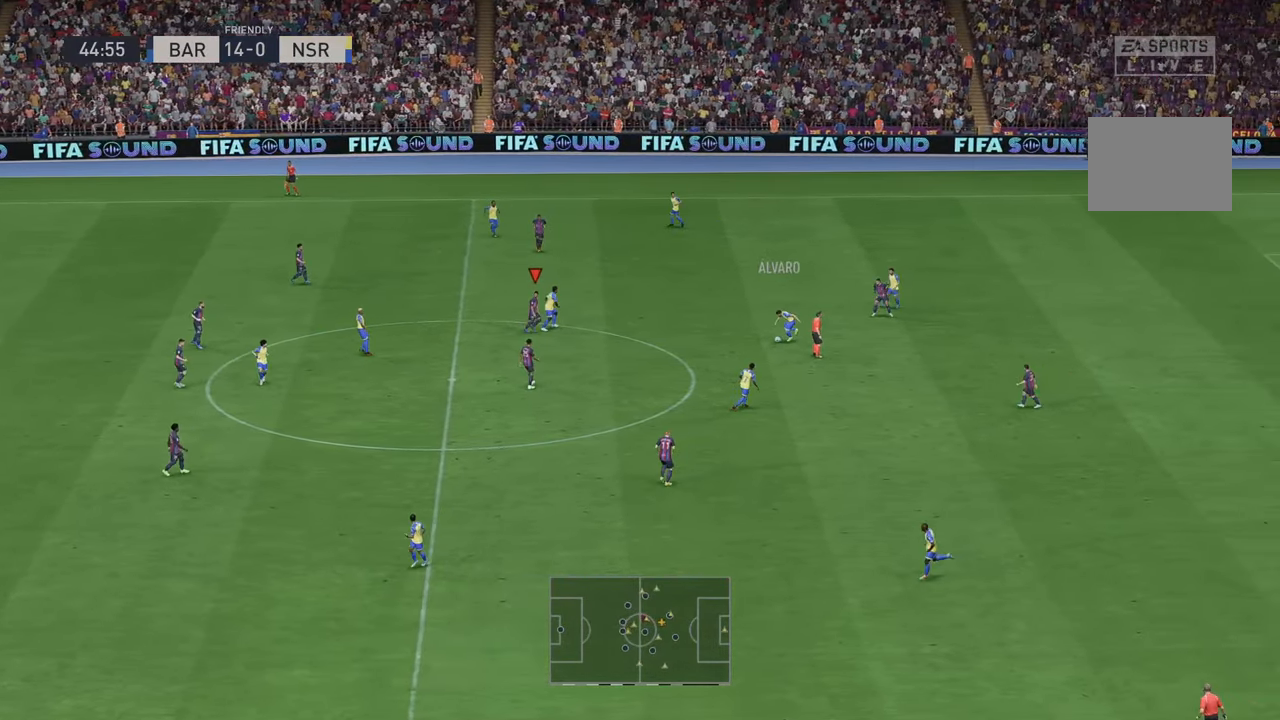
{"buttons": ["R2"], "left_stick": "center", "right_stick": "center", "events": []}
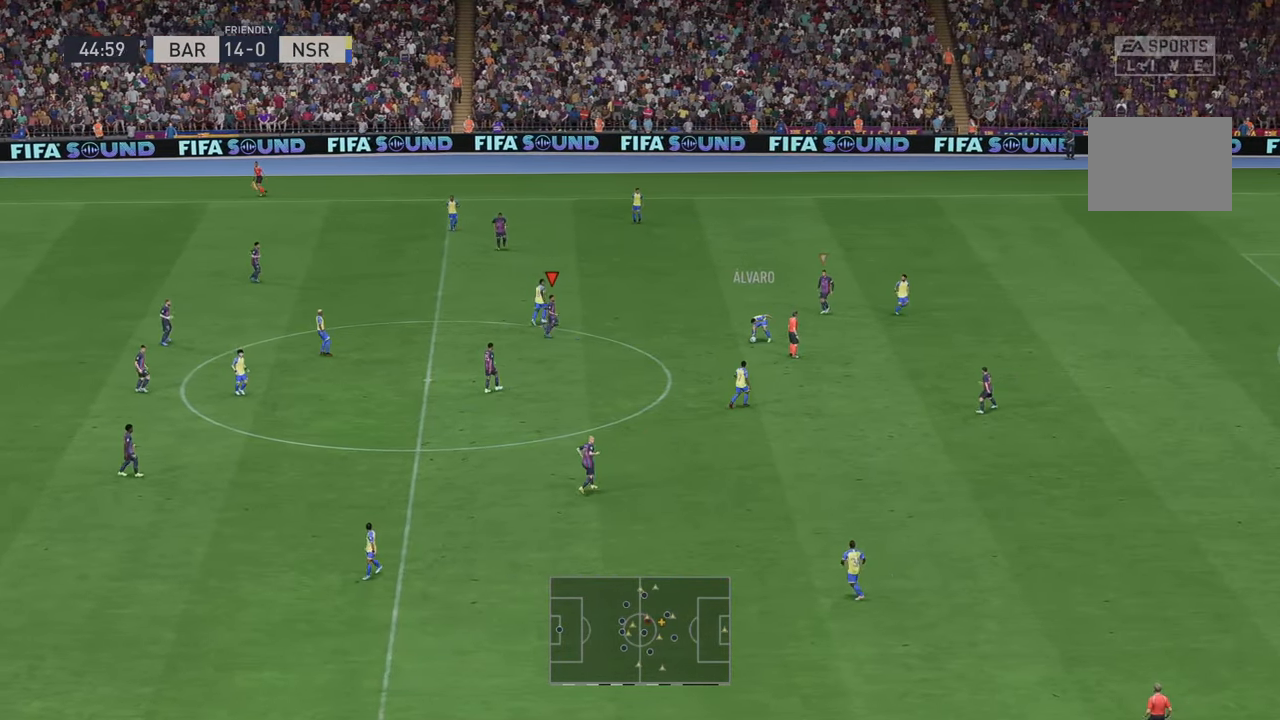
{"buttons": ["R2"], "left_stick": "down-right", "right_stick": "center", "events": [[200, "left_stick", "down-right"]]}
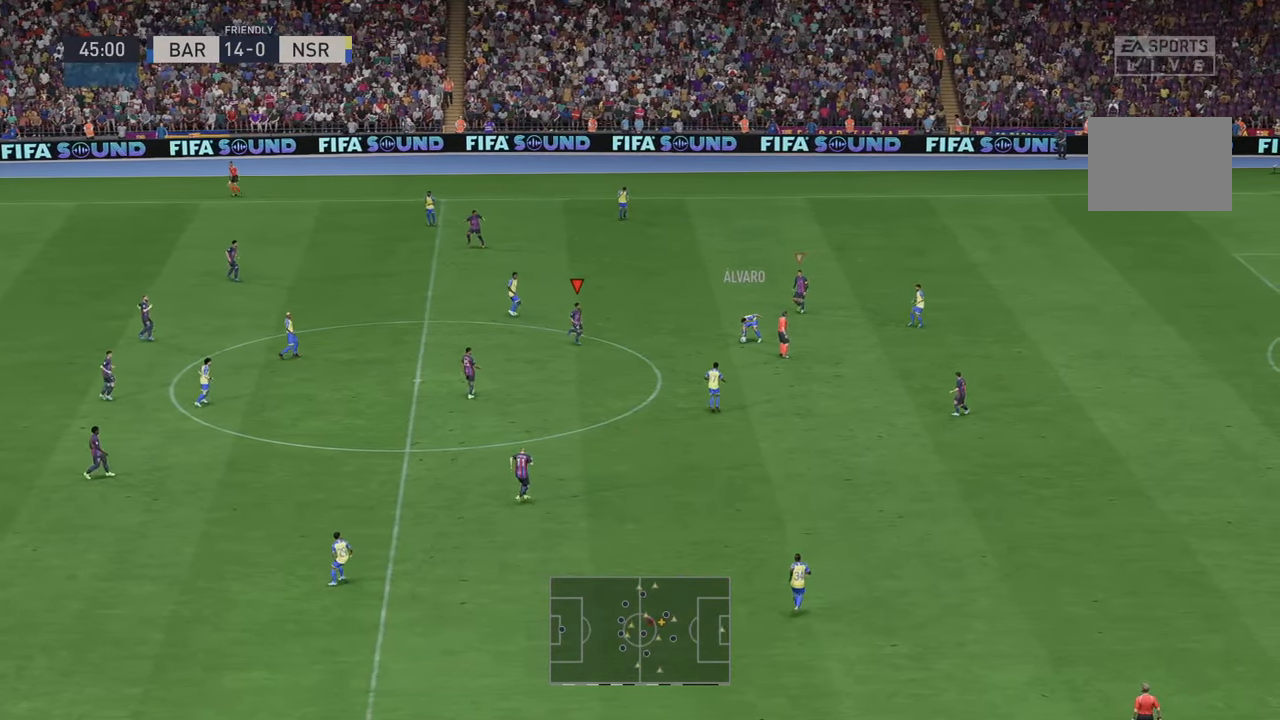
{"buttons": ["R2"], "left_stick": "center", "right_stick": "center", "events": [[317, "left_stick", "center"]]}
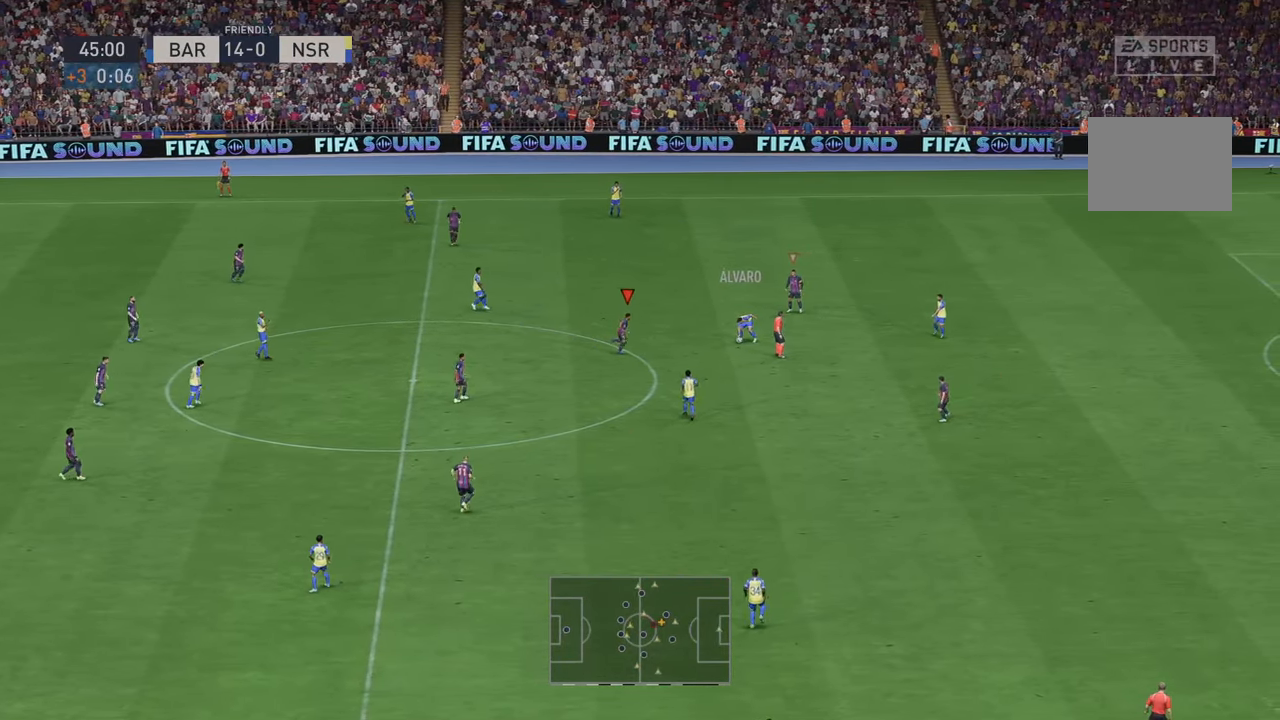
{"buttons": ["R2"], "left_stick": "center", "right_stick": "center", "events": [[300, "left_stick", "up"], [500, "left_stick", "center"]]}
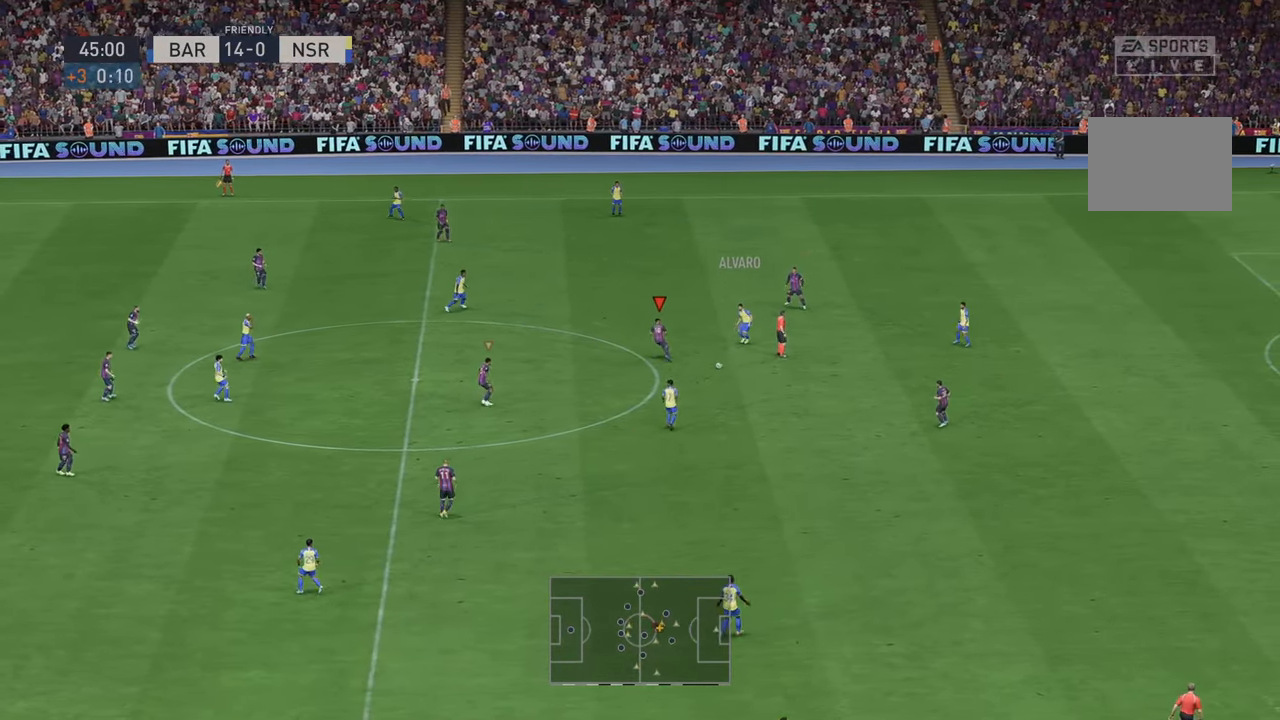
{"buttons": ["R2"], "left_stick": "down", "right_stick": "center", "events": [[133, "left_stick", "down"]]}
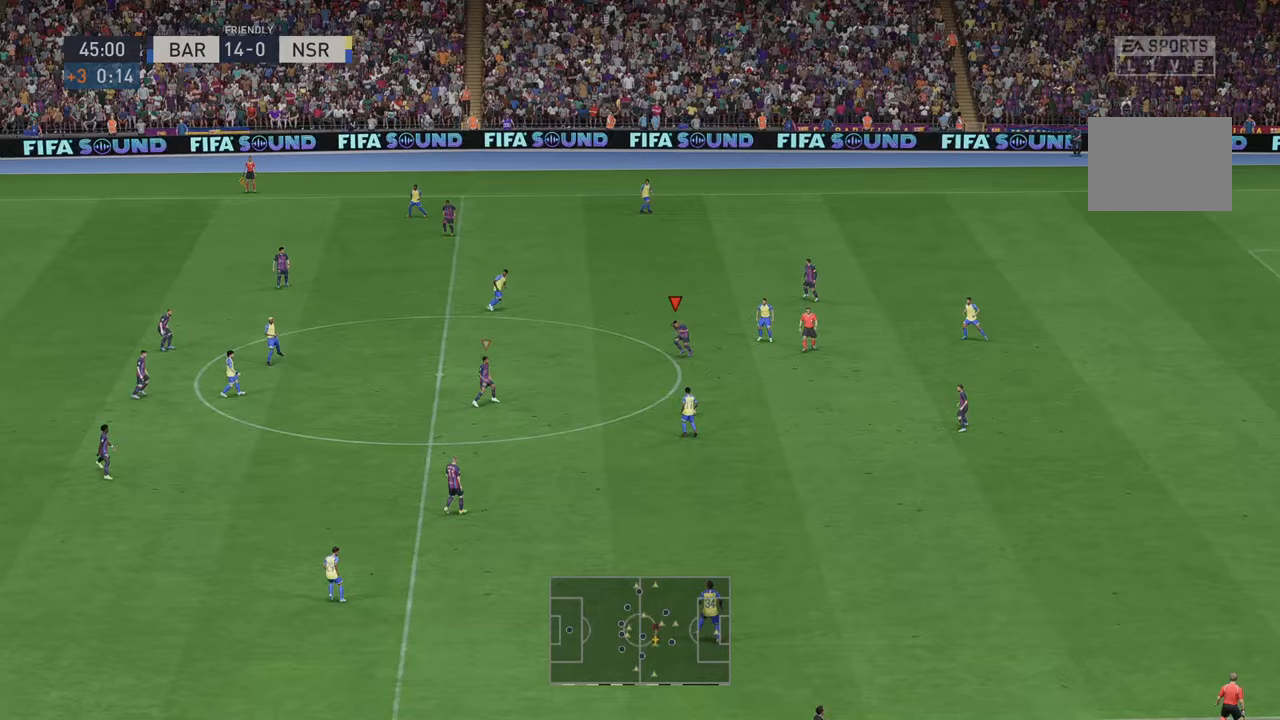
{"buttons": ["R2"], "left_stick": "down", "right_stick": "center", "events": []}
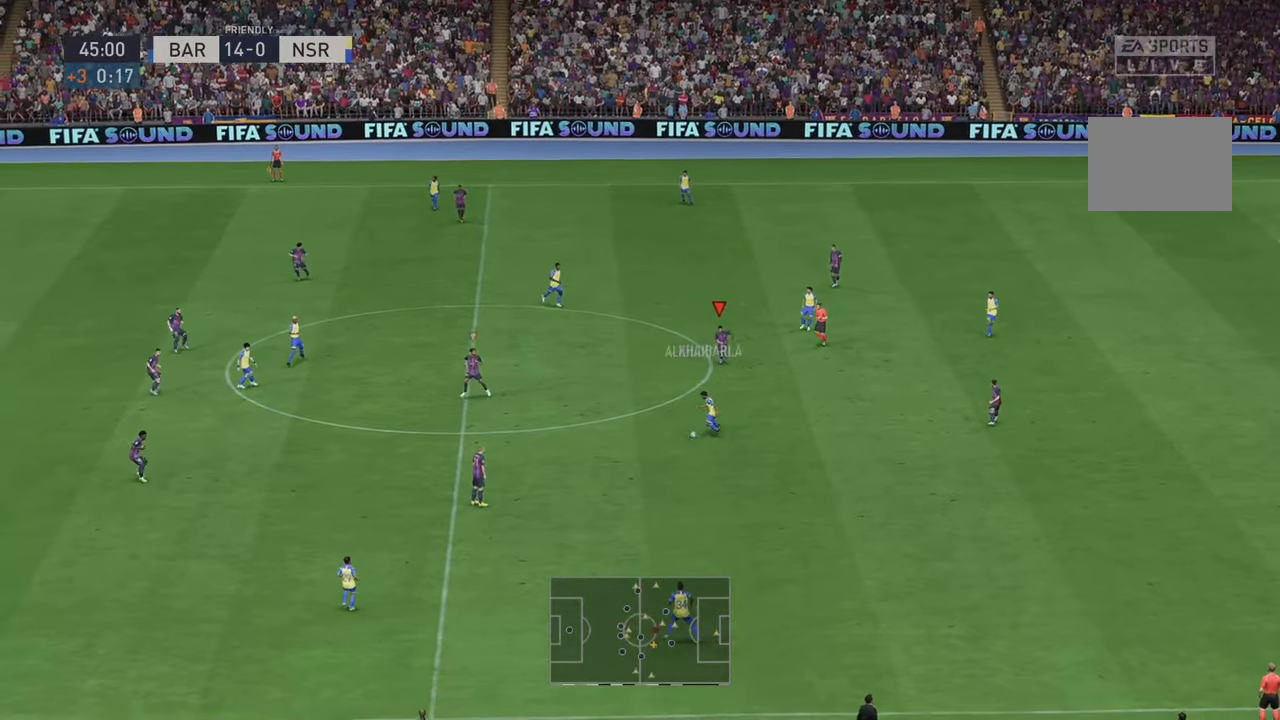
{"buttons": ["R2"], "left_stick": "down-right", "right_stick": "center", "events": [[83, "left_stick", "down-right"], [283, "L1", "down"], [350, "L1", "up"]]}
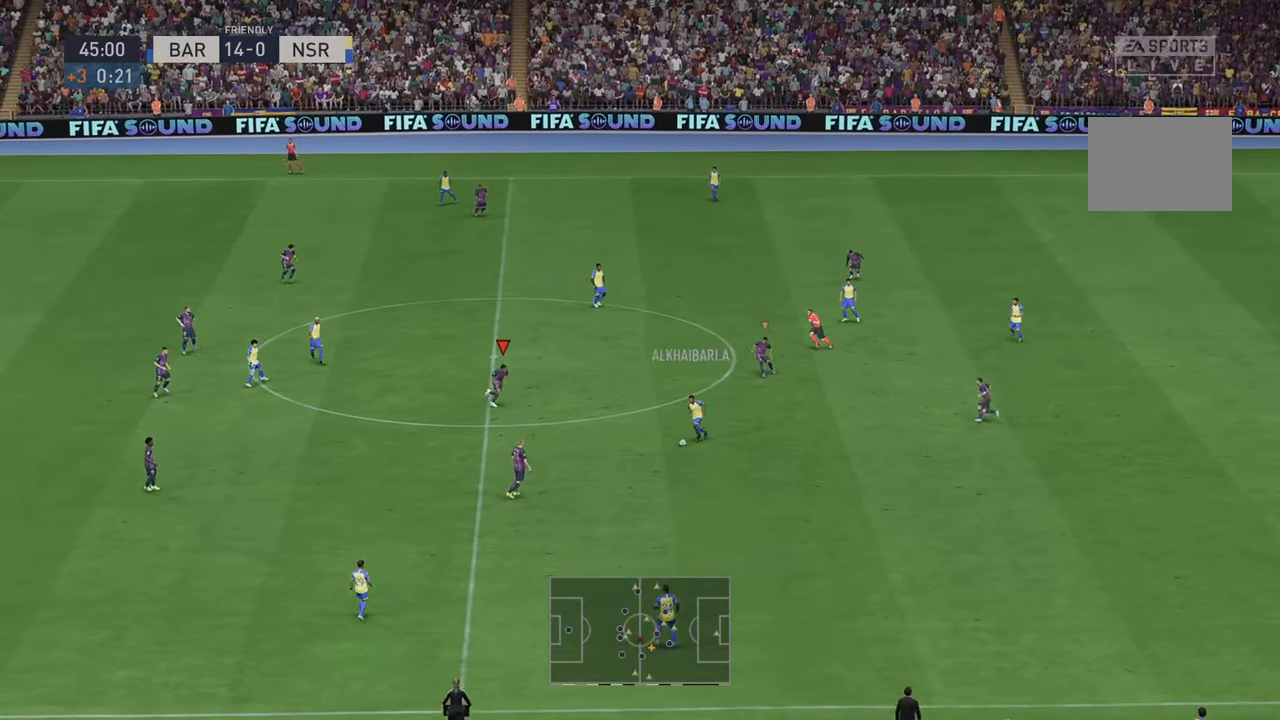
{"buttons": ["R2"], "left_stick": "down", "right_stick": "center", "events": [[250, "left_stick", "down"]]}
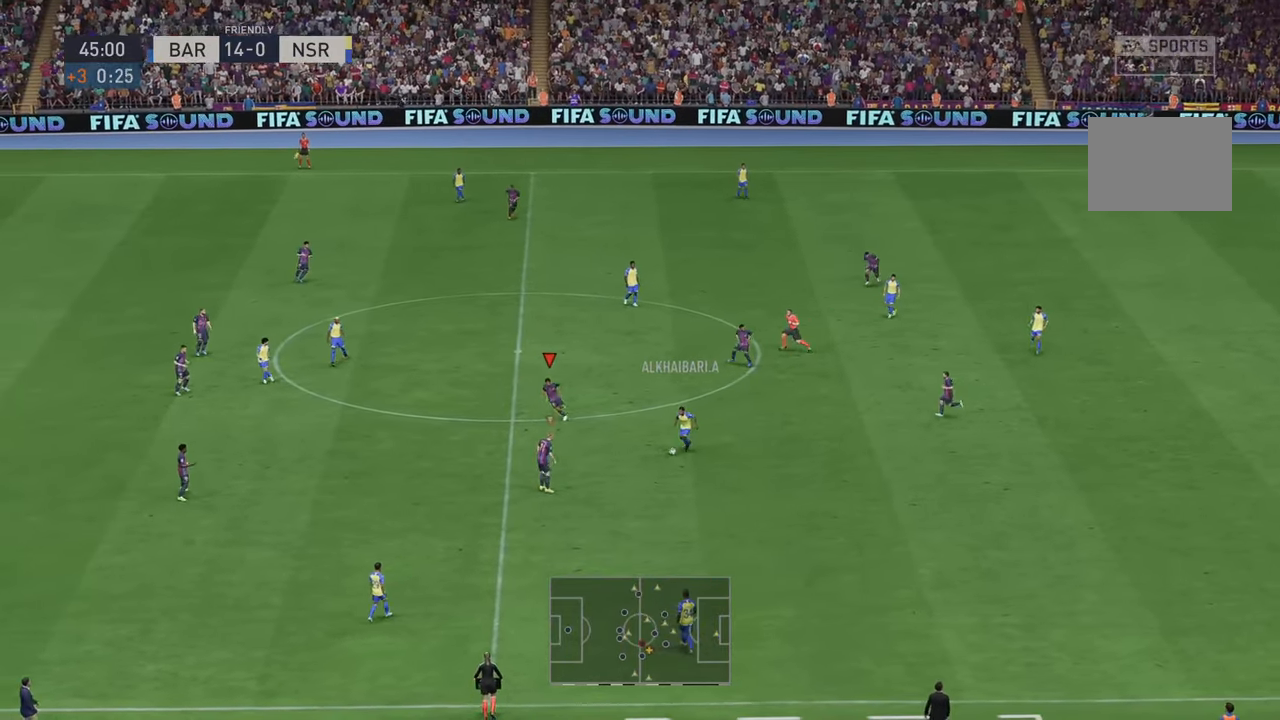
{"buttons": ["R2"], "left_stick": "down", "right_stick": "center", "events": []}